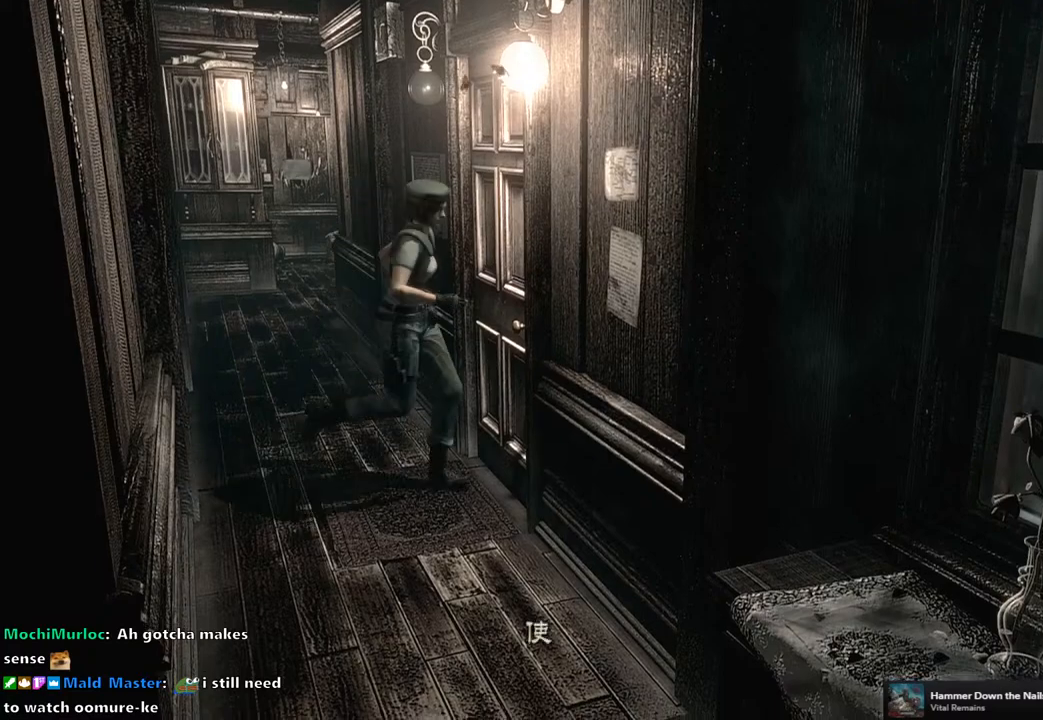
Gameplay with a controller (PlayStation layout); each line is a JSON object with the inputs held at the frame after it. "events" lists button and stick changes between this image and that frame as [ms after this image, input, new state], when the widget could be followed in between. This document gives stick clicks only as held states, not as events.
{"buttons": ["CROSS"], "left_stick": "center", "right_stick": "center", "events": [[33, "DPAD_LEFT", "up"], [100, "CROSS", "up"], [100, "SQUARE", "up"], [133, "DPAD_UP", "up"], [267, "CROSS", "down"], [383, "CROSS", "up"], [450, "CROSS", "down"]]}
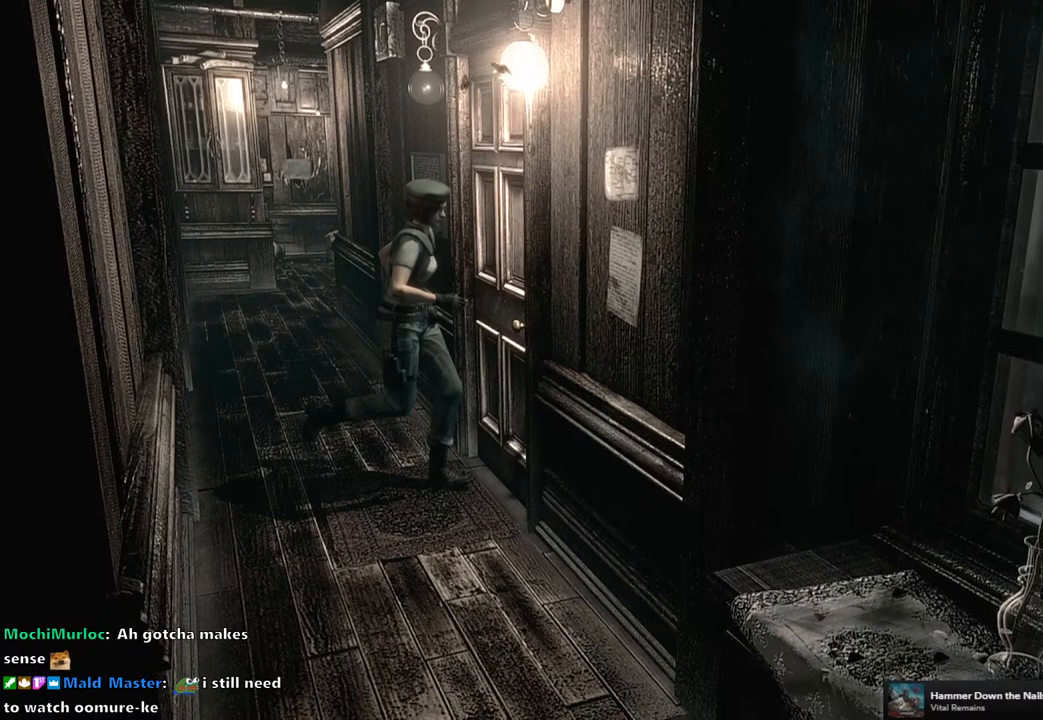
{"buttons": ["CROSS"], "left_stick": "center", "right_stick": "center", "events": [[50, "CROSS", "up"], [117, "CROSS", "down"], [217, "CROSS", "up"], [267, "CROSS", "down"], [367, "CROSS", "up"], [433, "CROSS", "down"]]}
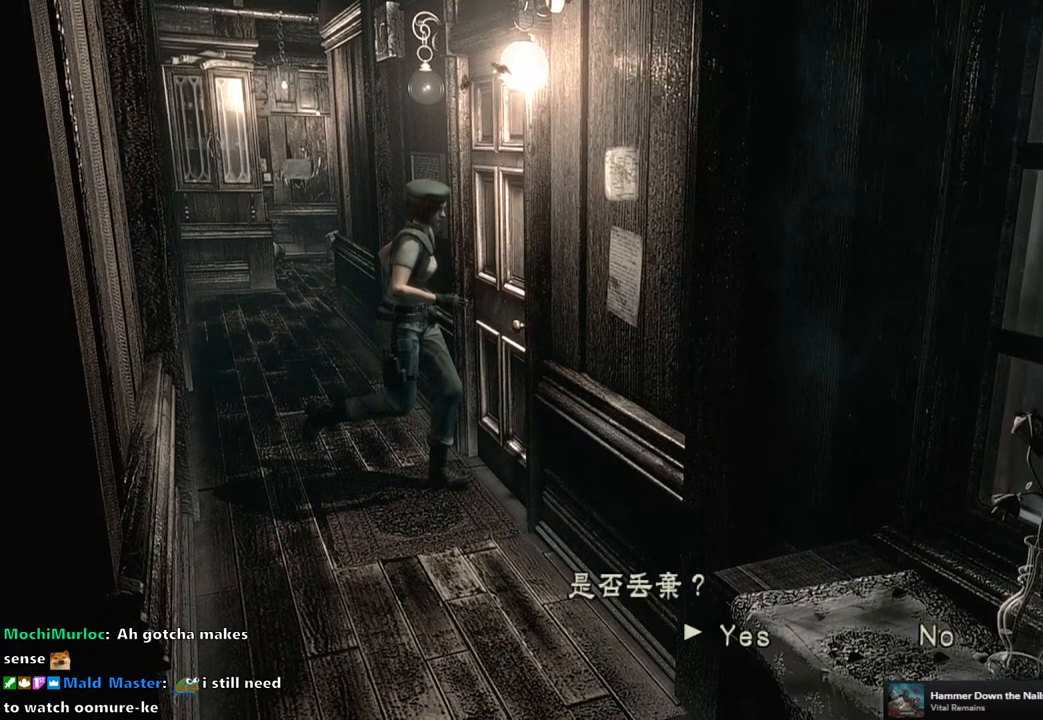
{"buttons": [], "left_stick": "center", "right_stick": "center", "events": [[17, "CROSS", "up"], [117, "CROSS", "down"], [183, "CROSS", "up"], [283, "CROSS", "down"], [350, "CROSS", "up"]]}
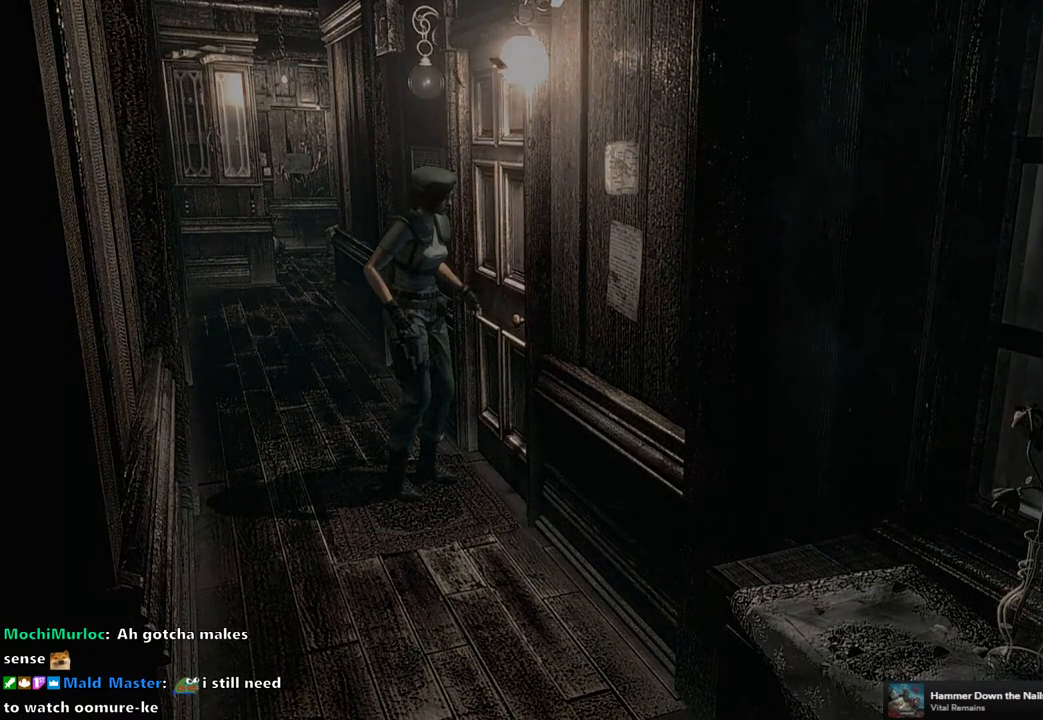
{"buttons": [], "left_stick": "center", "right_stick": "center", "events": []}
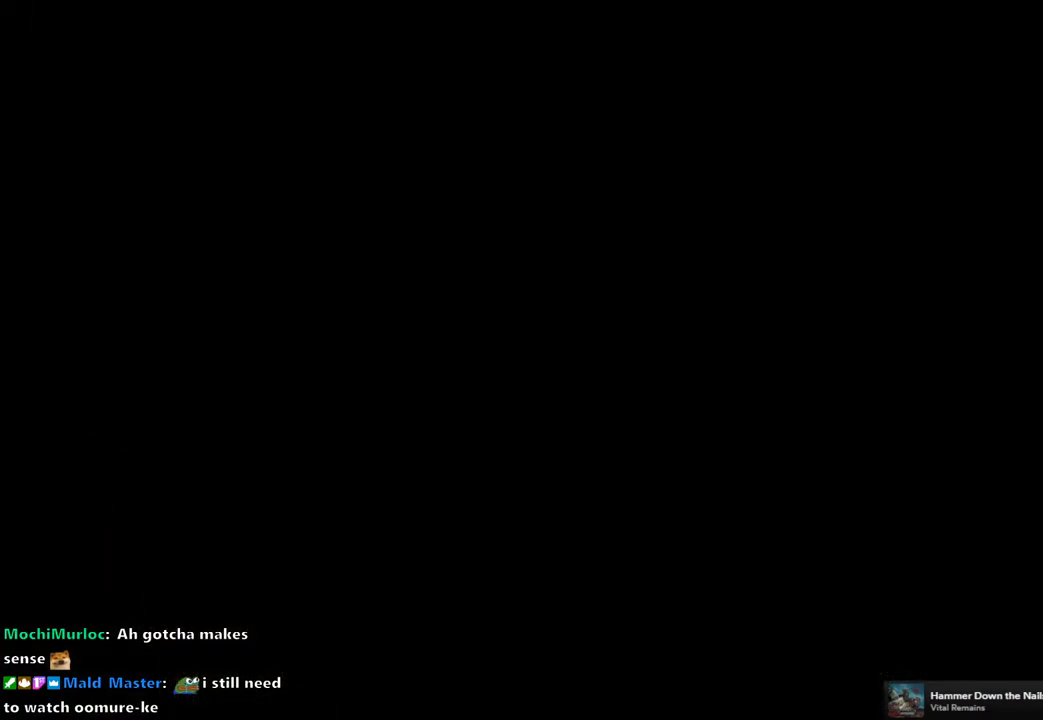
{"buttons": [], "left_stick": "center", "right_stick": "center", "events": []}
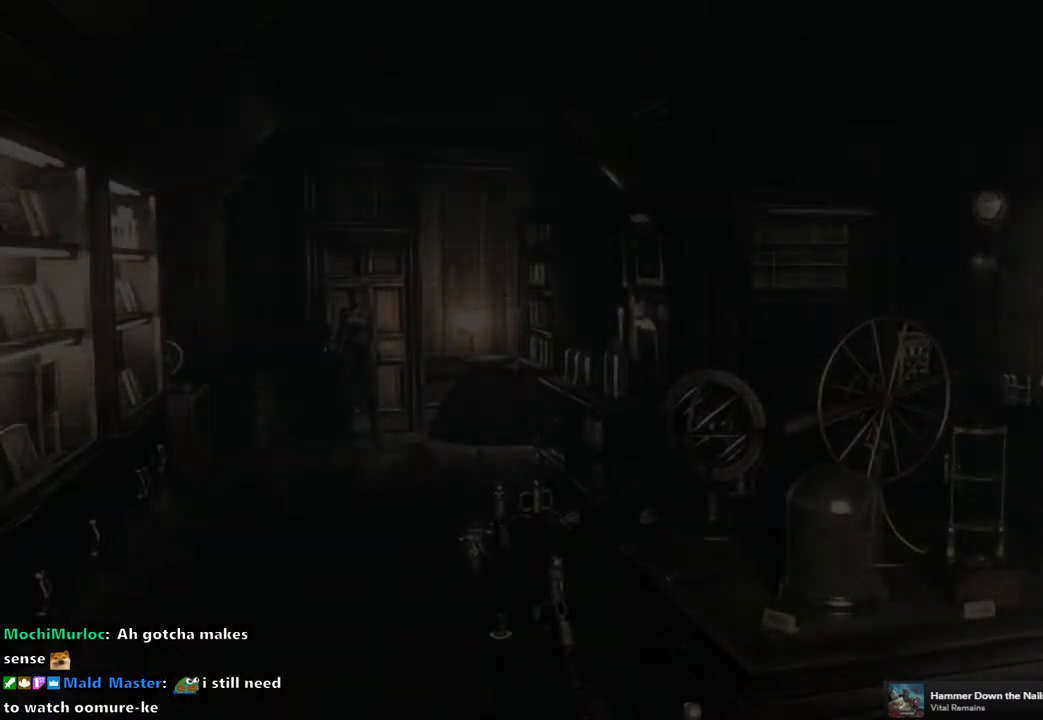
{"buttons": [], "left_stick": "center", "right_stick": "center", "events": []}
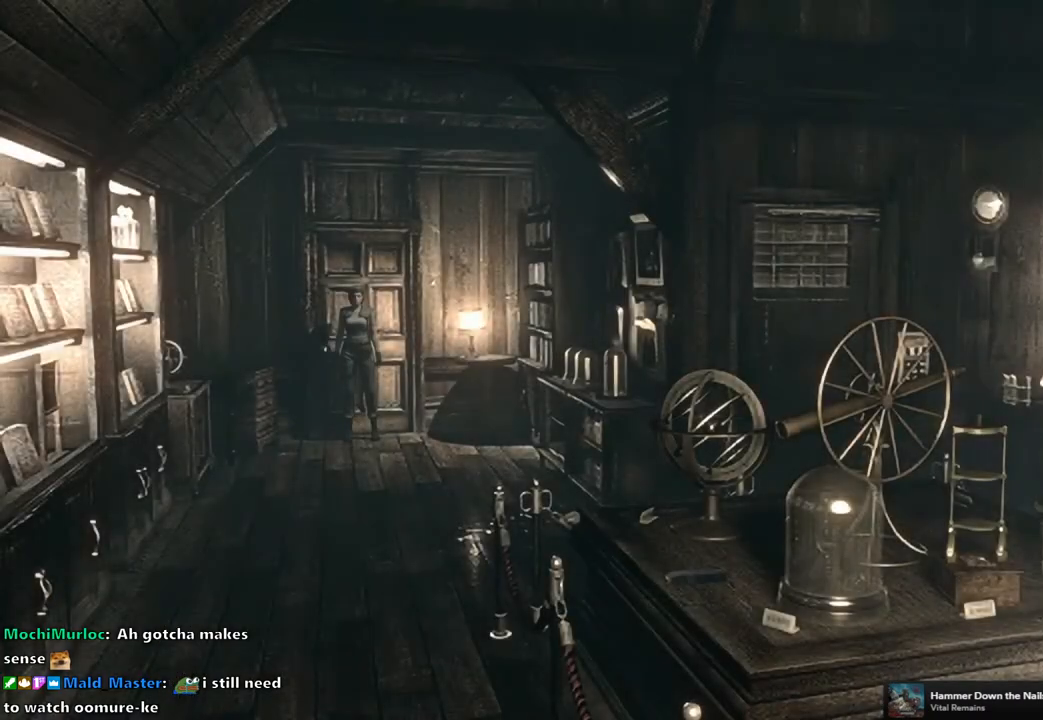
{"buttons": ["SQUARE", "DPAD_UP"], "left_stick": "center", "right_stick": "center", "events": [[167, "DPAD_UP", "down"], [217, "SQUARE", "down"]]}
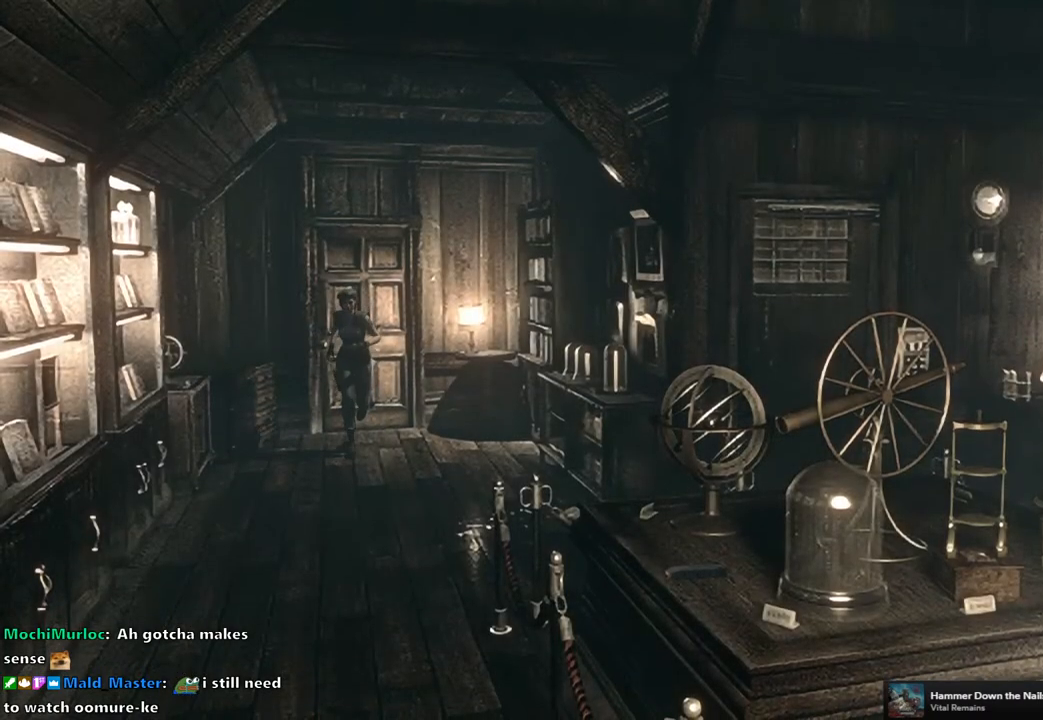
{"buttons": ["SQUARE", "DPAD_UP"], "left_stick": "center", "right_stick": "center", "events": [[67, "DPAD_LEFT", "down"], [183, "DPAD_LEFT", "up"]]}
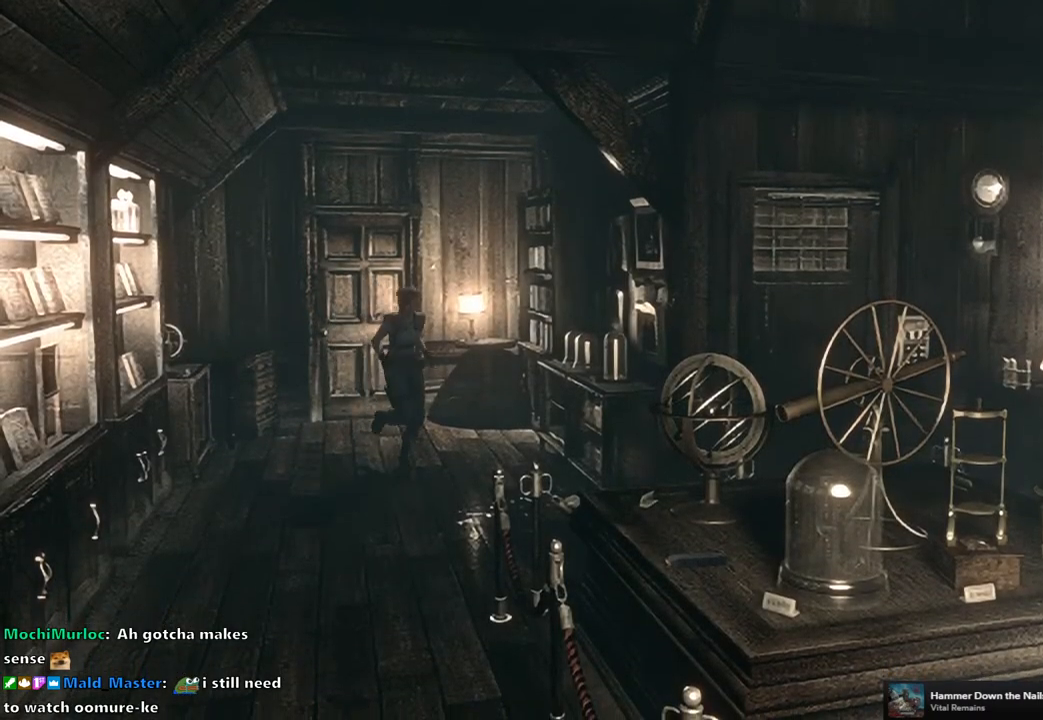
{"buttons": ["SQUARE", "DPAD_UP", "DPAD_LEFT"], "left_stick": "center", "right_stick": "center", "events": [[450, "DPAD_LEFT", "down"]]}
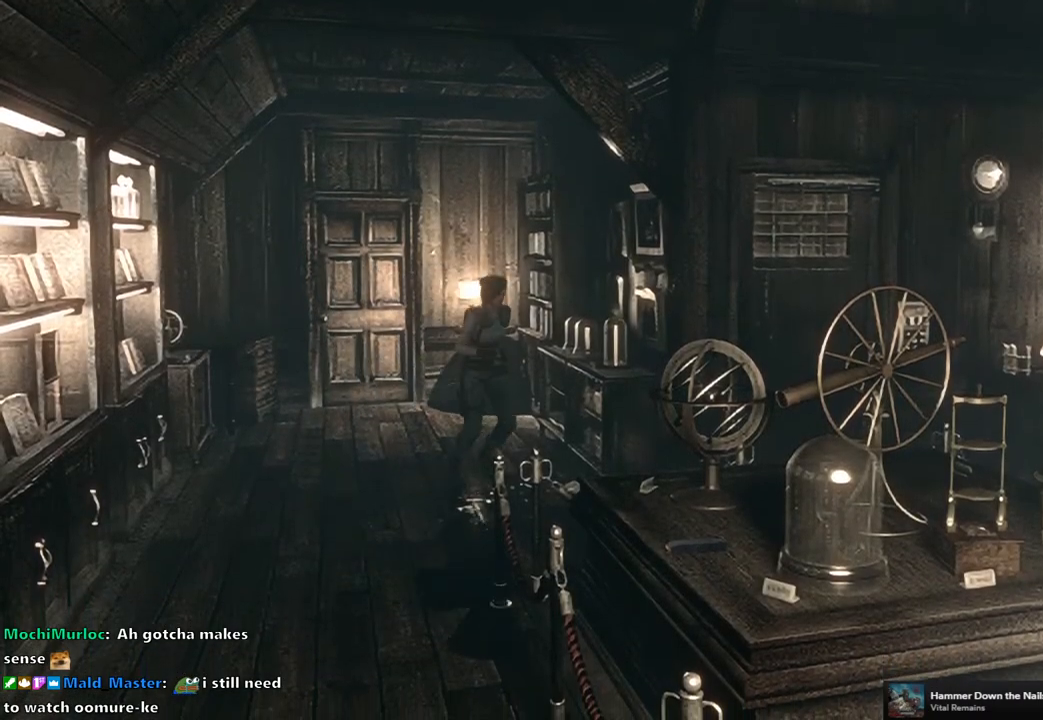
{"buttons": ["SQUARE", "DPAD_UP"], "left_stick": "center", "right_stick": "center", "events": [[150, "DPAD_LEFT", "up"], [333, "DPAD_LEFT", "down"], [467, "DPAD_LEFT", "up"]]}
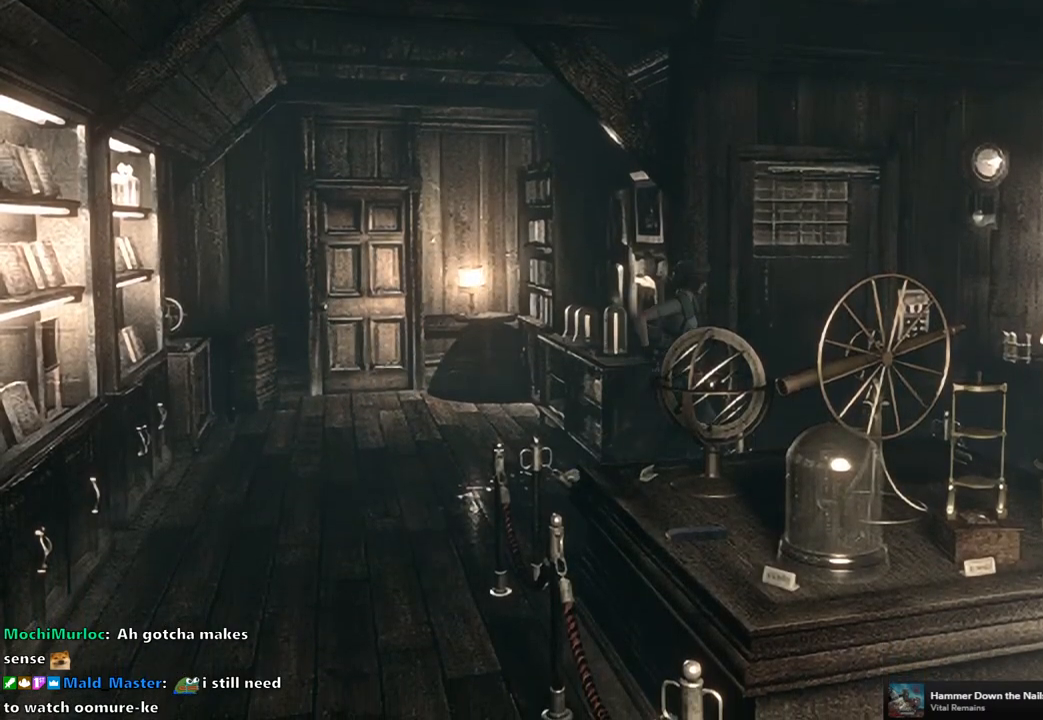
{"buttons": ["SQUARE", "DPAD_UP", "DPAD_RIGHT"], "left_stick": "center", "right_stick": "center", "events": [[383, "DPAD_RIGHT", "down"]]}
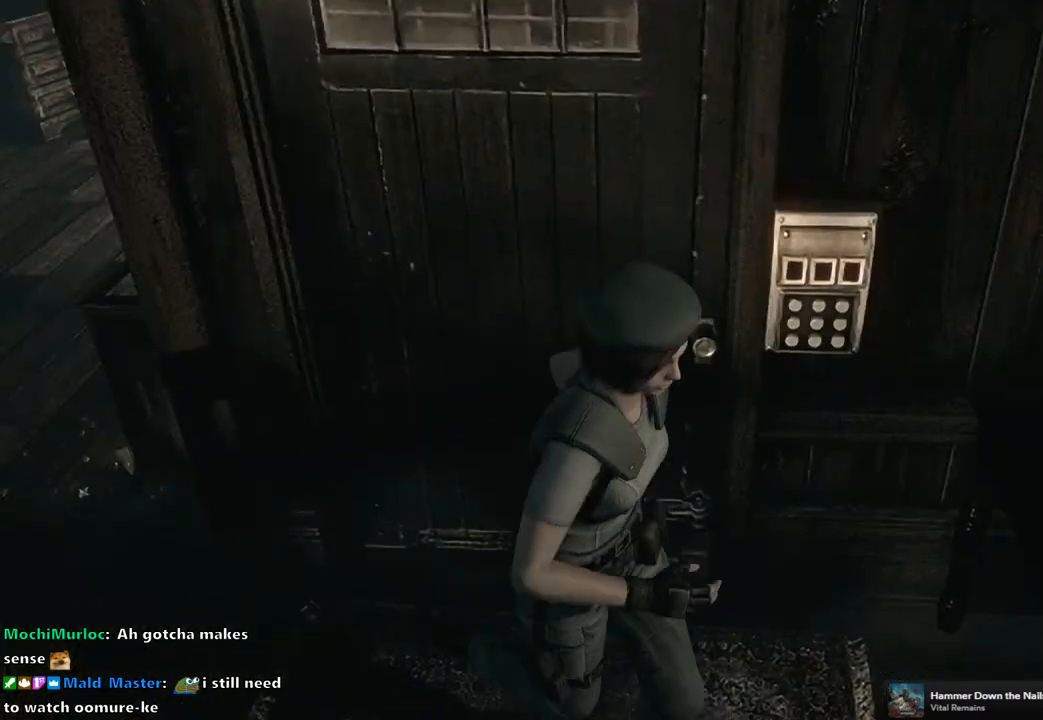
{"buttons": ["SQUARE", "DPAD_UP"], "left_stick": "center", "right_stick": "center"}
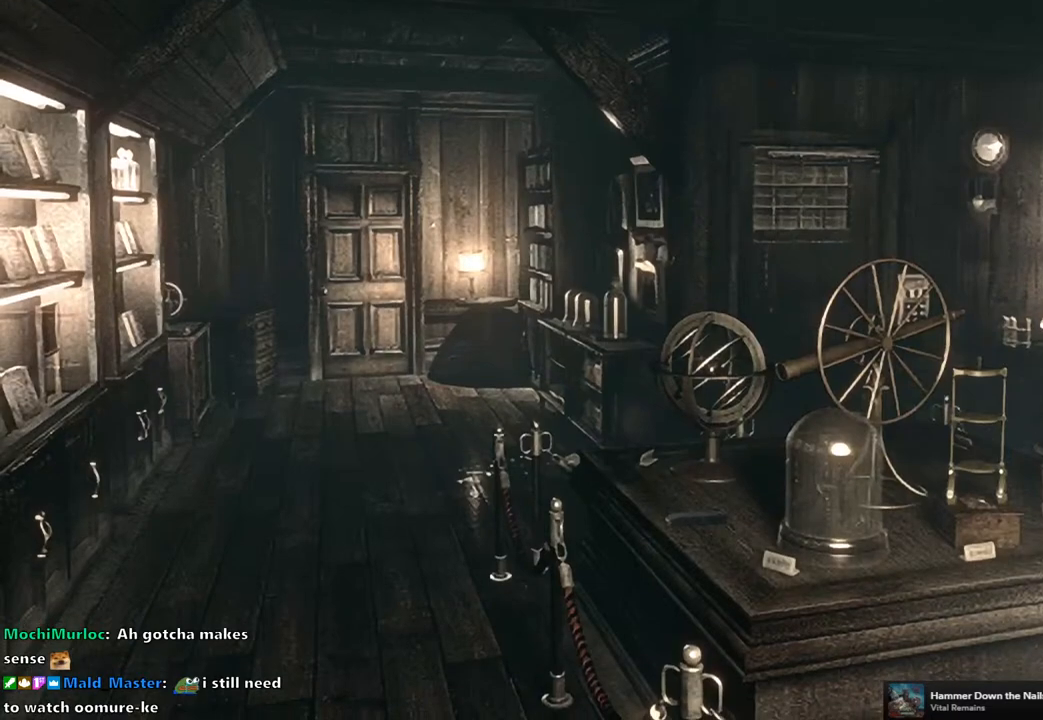
{"buttons": ["SQUARE", "DPAD_UP"], "left_stick": "center", "right_stick": "center", "events": [[33, "DPAD_RIGHT", "down"], [183, "DPAD_RIGHT", "up"]]}
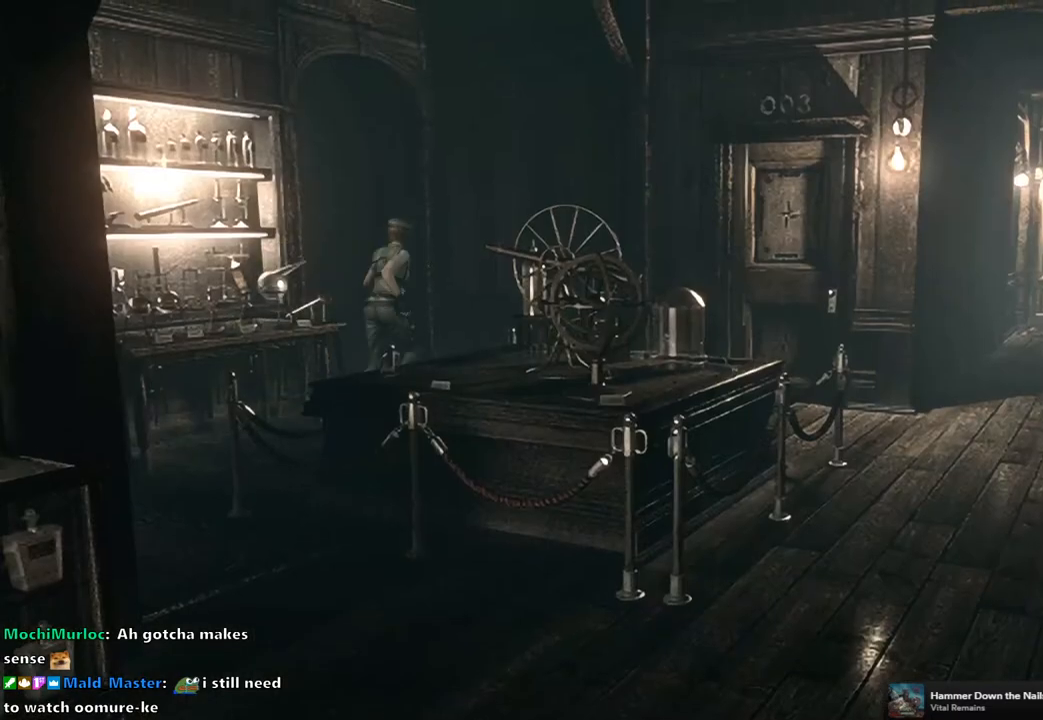
{"buttons": ["SQUARE", "DPAD_UP", "DPAD_LEFT"], "left_stick": "center", "right_stick": "center", "events": [[183, "DPAD_LEFT", "down"]]}
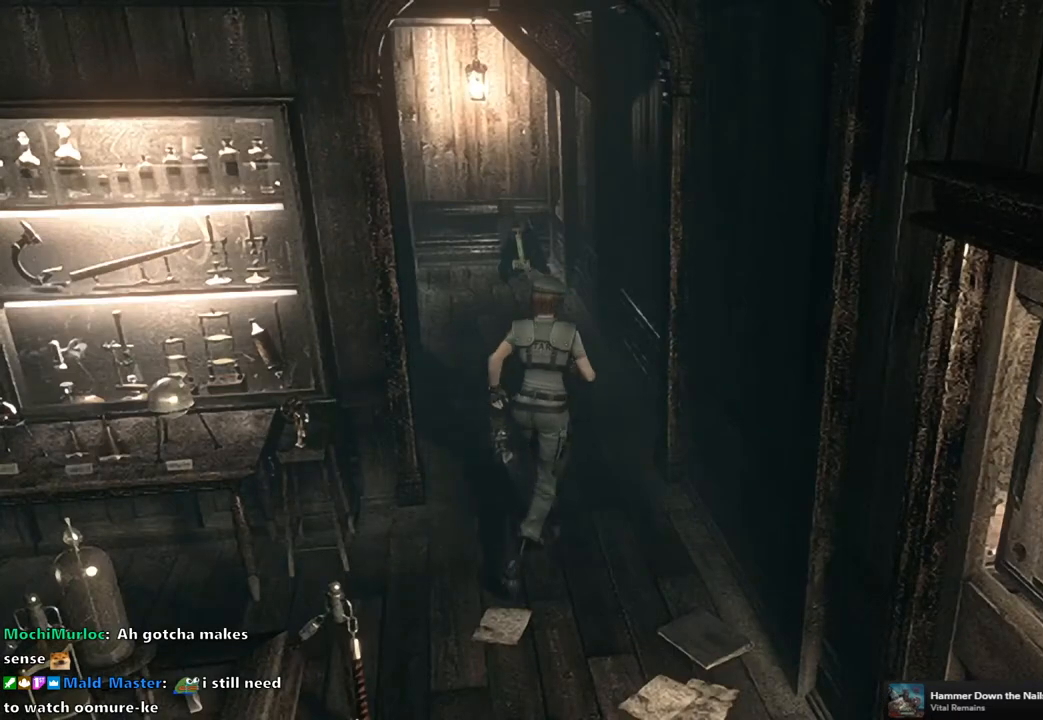
{"buttons": ["SQUARE", "DPAD_UP"], "left_stick": "center", "right_stick": "center", "events": [[150, "DPAD_LEFT", "up"]]}
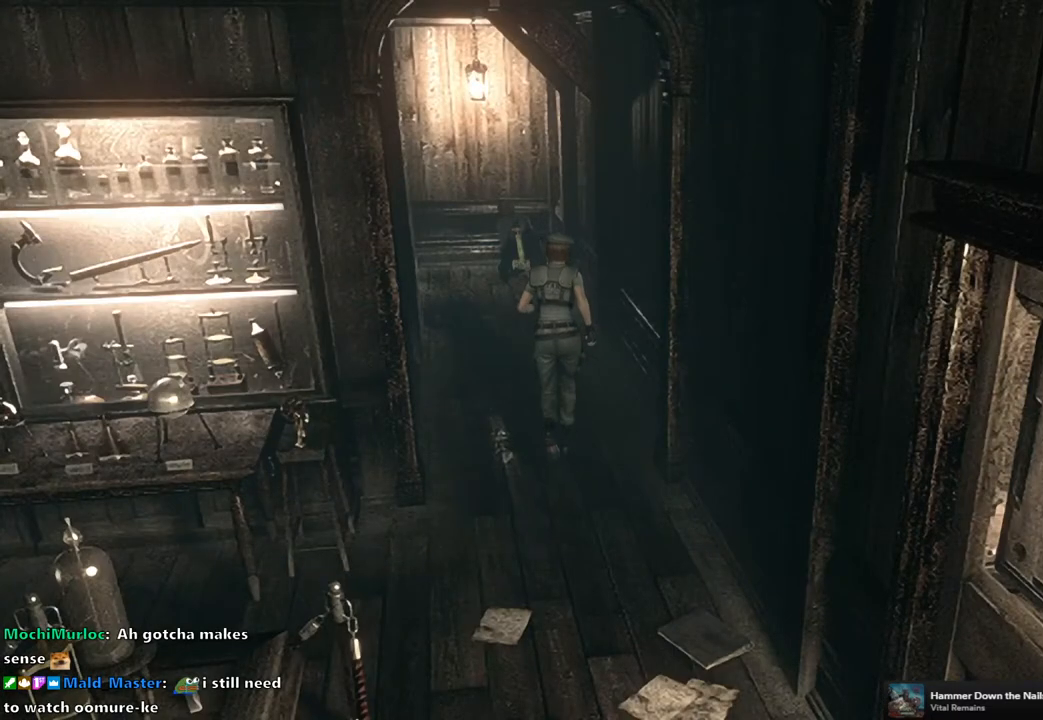
{"buttons": ["SQUARE", "DPAD_UP"], "left_stick": "center", "right_stick": "center", "events": []}
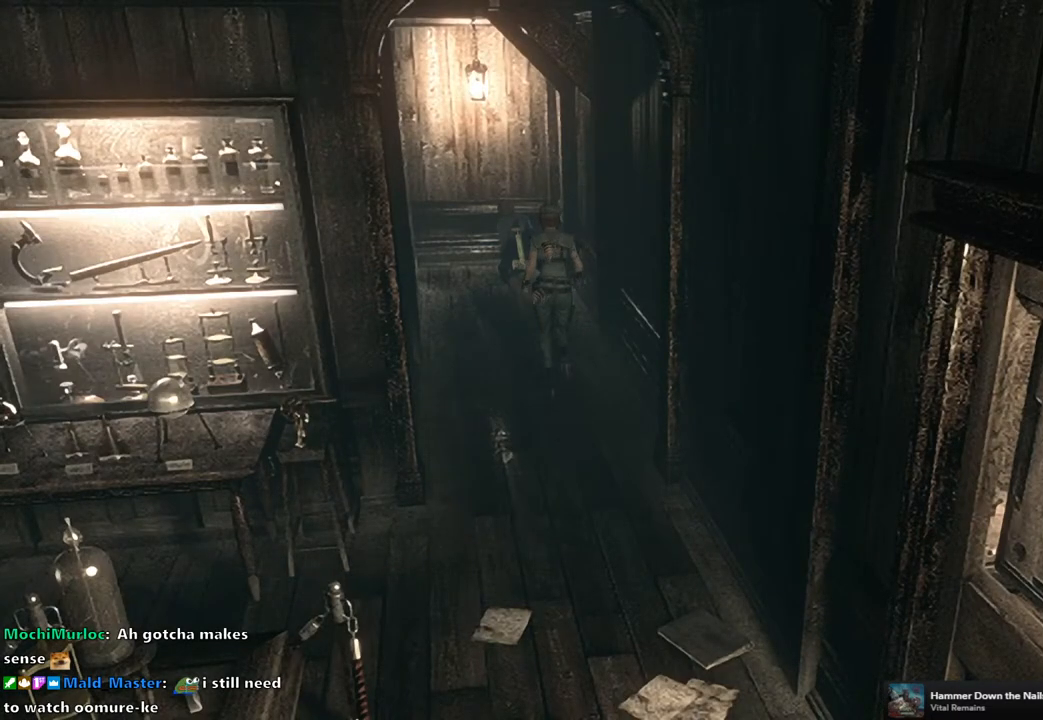
{"buttons": ["SQUARE", "DPAD_UP"], "left_stick": "center", "right_stick": "center", "events": [[133, "DPAD_LEFT", "down"], [217, "DPAD_LEFT", "up"]]}
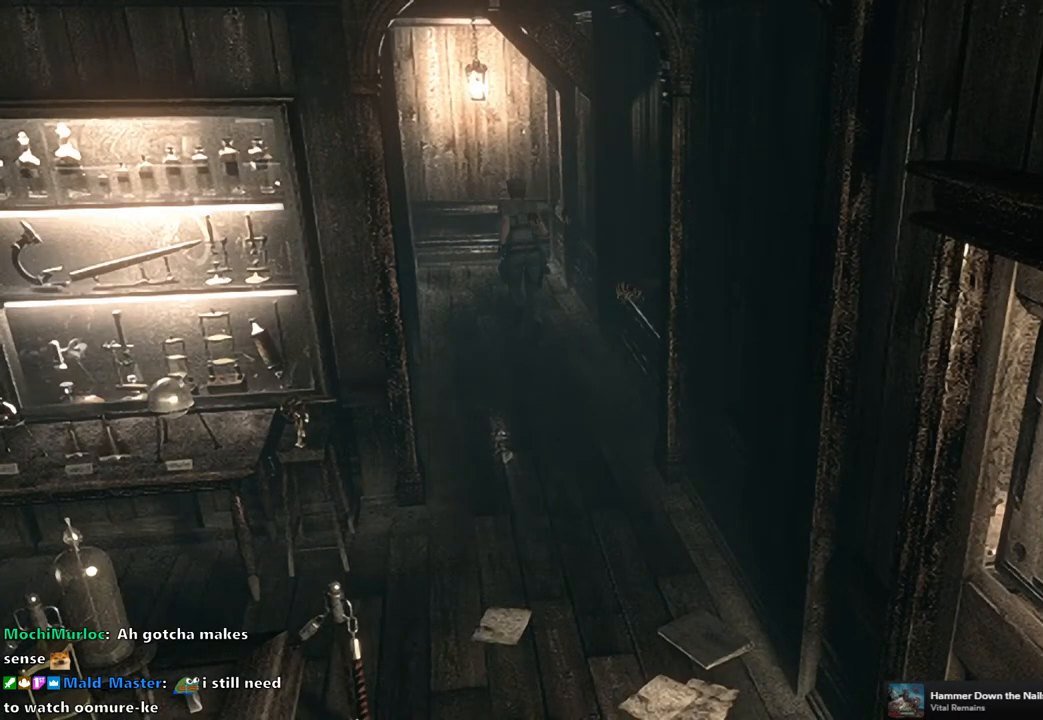
{"buttons": ["SQUARE", "DPAD_UP"], "left_stick": "center", "right_stick": "center", "events": [[167, "DPAD_RIGHT", "down"], [267, "DPAD_RIGHT", "up"]]}
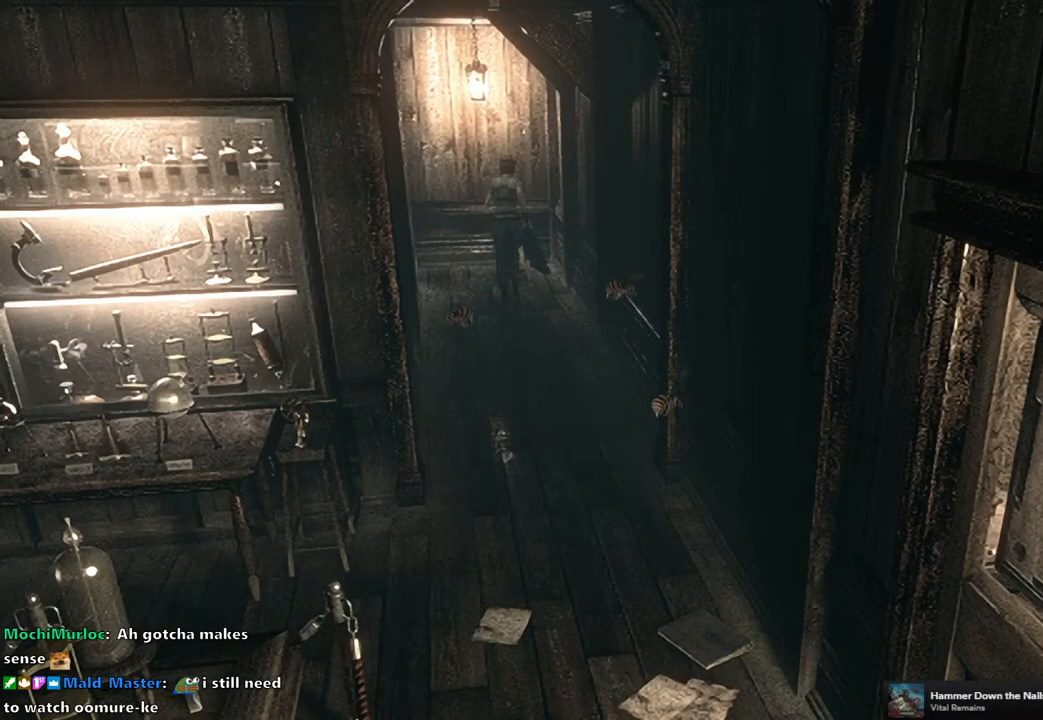
{"buttons": ["CROSS", "SQUARE", "DPAD_UP"], "left_stick": "center", "right_stick": "center", "events": [[367, "CROSS", "down"]]}
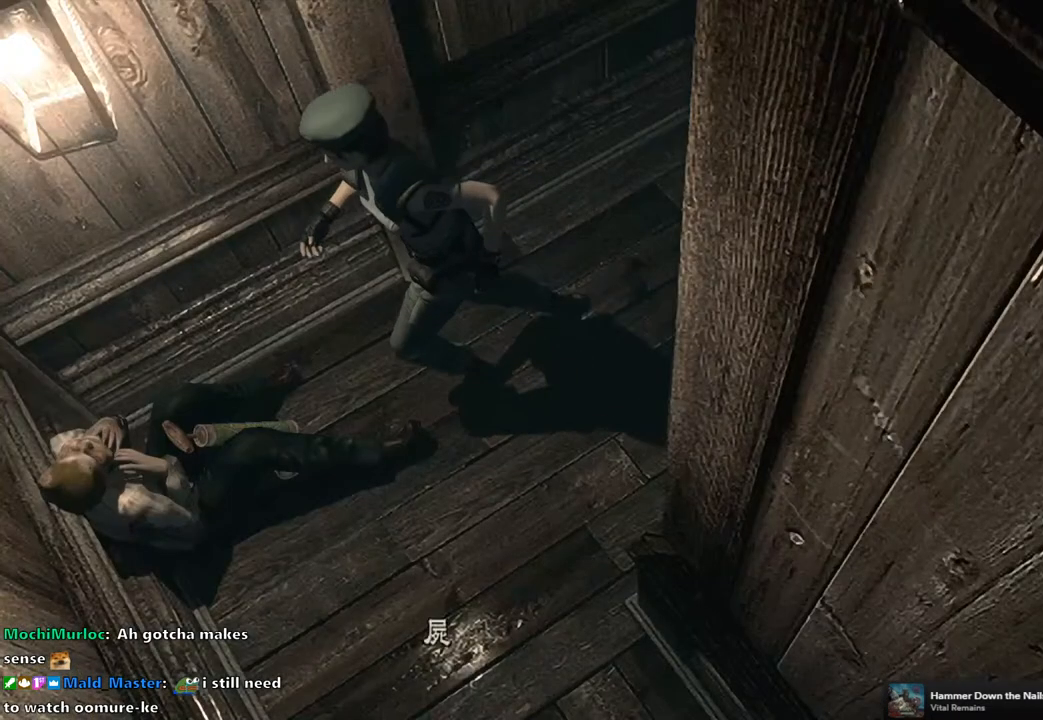
{"buttons": [], "left_stick": "center", "right_stick": "center", "events": [[33, "SQUARE", "up"], [50, "CROSS", "up"], [83, "DPAD_UP", "up"], [200, "CROSS", "down"], [317, "CROSS", "up"], [383, "CROSS", "down"], [467, "CROSS", "up"]]}
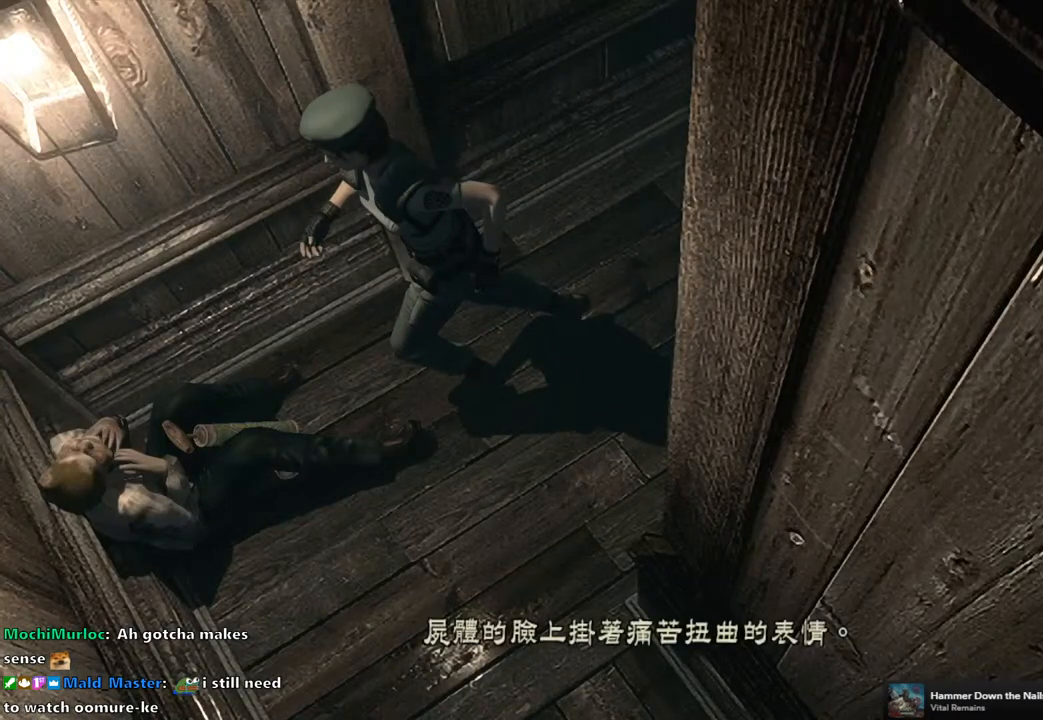
{"buttons": [], "left_stick": "center", "right_stick": "center", "events": [[33, "CROSS", "down"], [133, "CROSS", "up"], [183, "CROSS", "down"], [267, "CROSS", "up"], [383, "CROSS", "down"], [433, "CROSS", "up"]]}
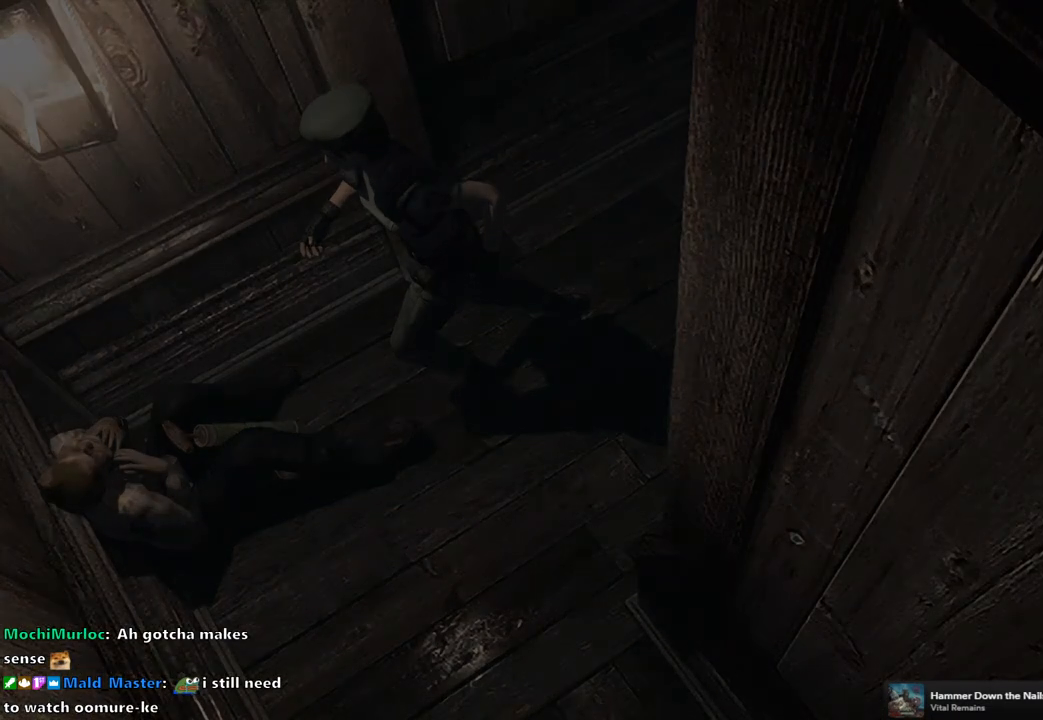
{"buttons": [], "left_stick": "center", "right_stick": "center", "events": [[83, "CROSS", "down"], [167, "CROSS", "up"]]}
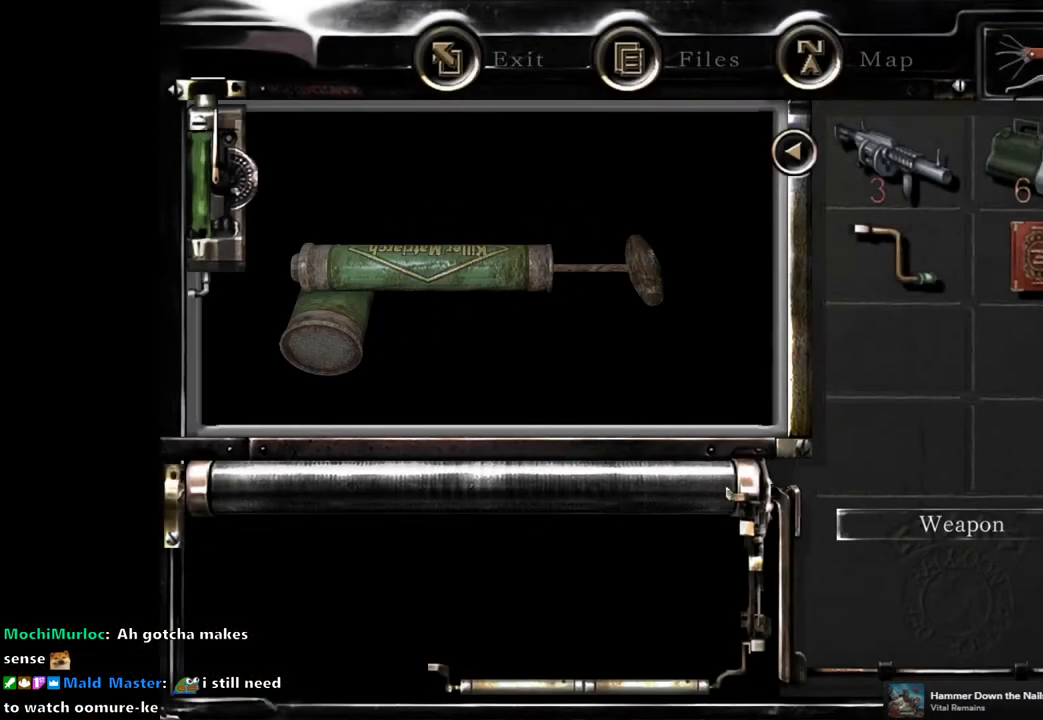
{"buttons": [], "left_stick": "center", "right_stick": "center", "events": [[83, "CROSS", "down"], [200, "CROSS", "up"], [333, "CROSS", "down"], [433, "CROSS", "up"]]}
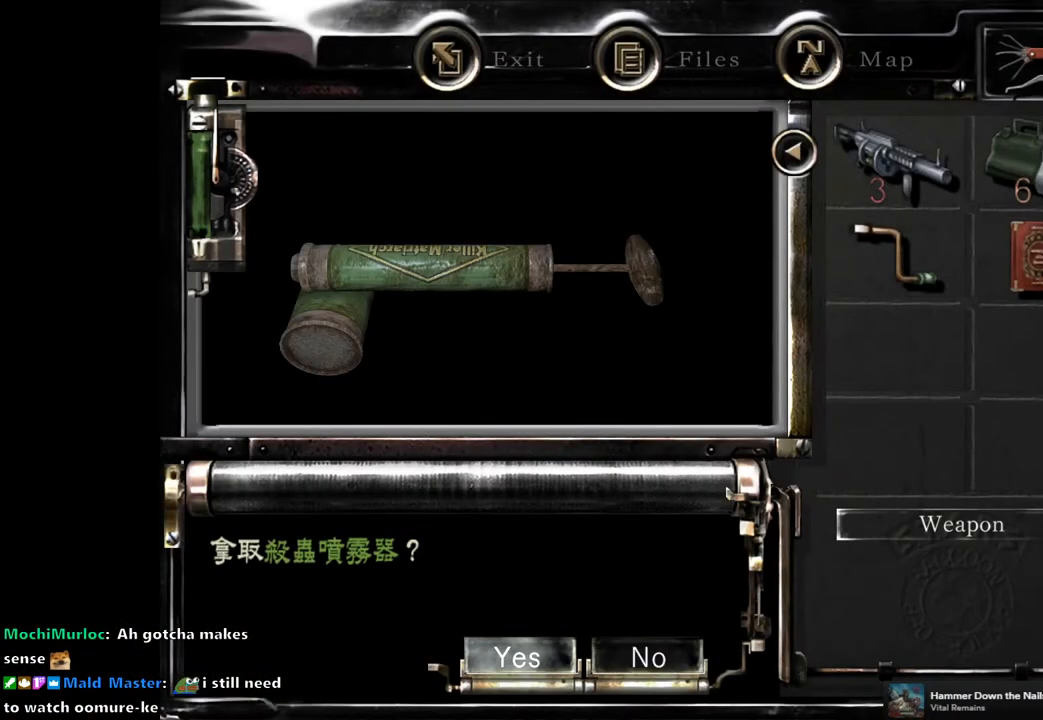
{"buttons": [], "left_stick": "center", "right_stick": "center", "events": [[50, "CROSS", "down"], [133, "CROSS", "up"]]}
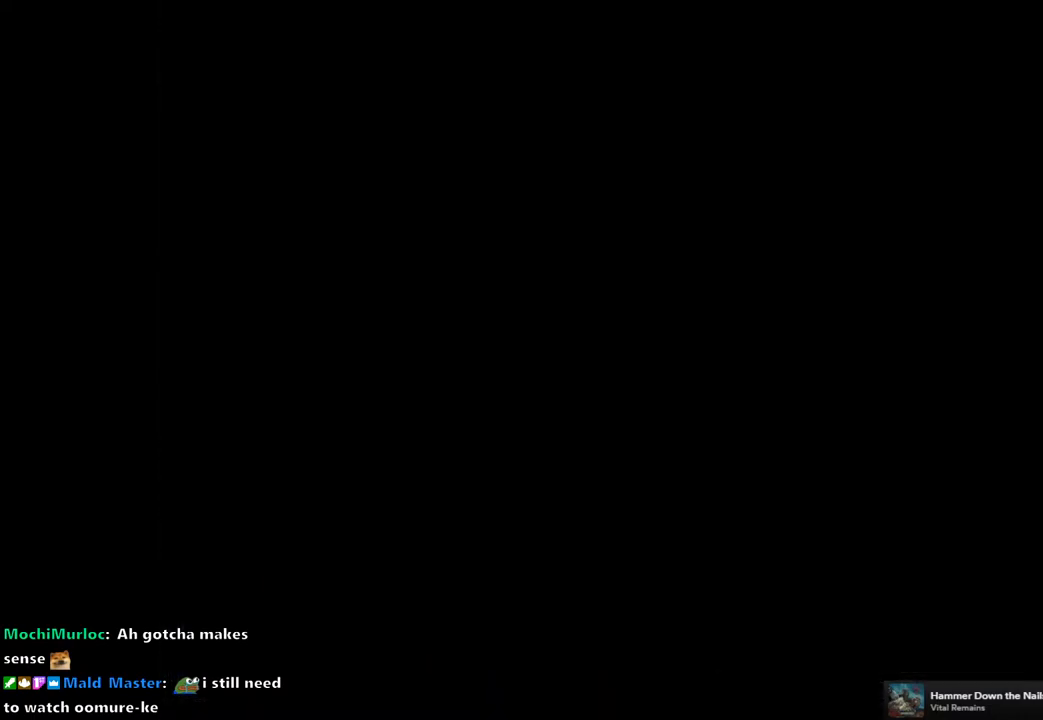
{"buttons": [], "left_stick": "right", "right_stick": "center", "events": [[417, "left_stick", "right"]]}